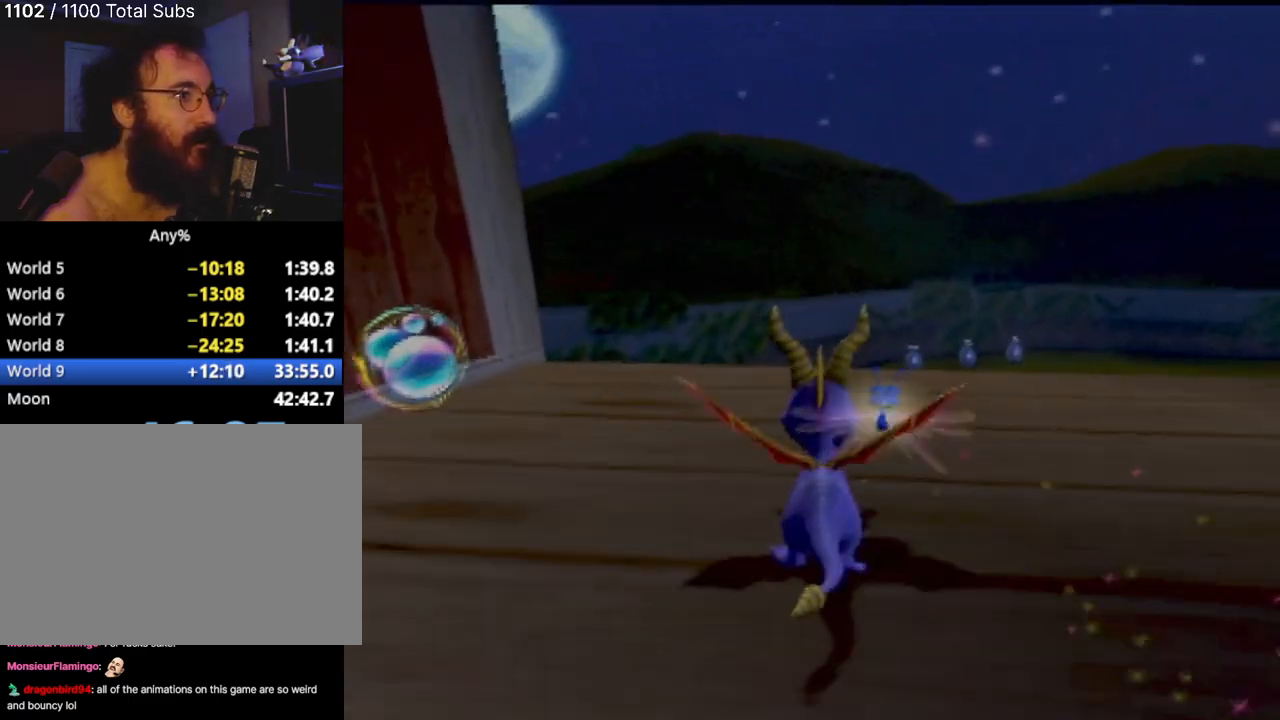
Gameplay with a controller (PlayStation layout); each line is a JSON object with the inputs held at the frame after it. "events" lists button and stick changes between this image and that frame as [ms after this image, input, new state], when the widget could be followed in between. Not read: L3 R3 right_stick.
{"buttons": ["SQUARE"], "left_stick": "center", "events": [[50, "left_stick", "center"], [217, "CROSS", "down"], [401, "CROSS", "up"]]}
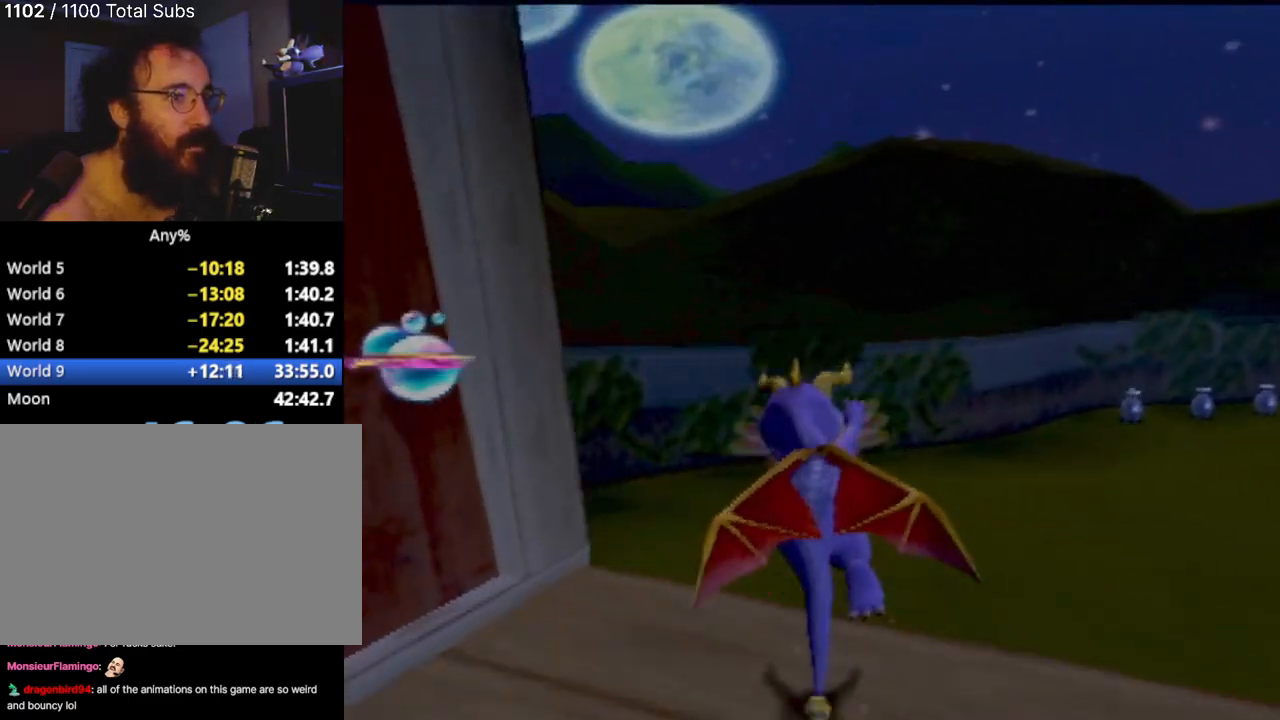
{"buttons": [], "left_stick": "right", "events": [[200, "left_stick", "right"], [467, "SQUARE", "up"]]}
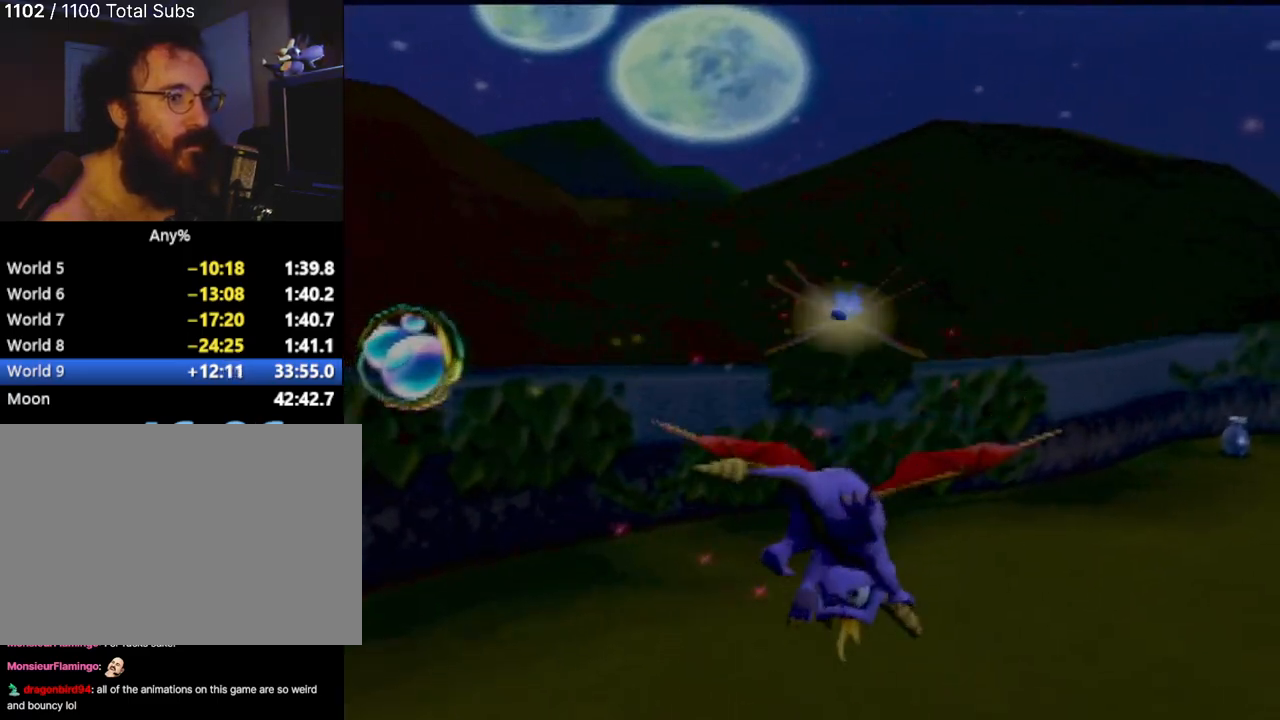
{"buttons": [], "left_stick": "center", "events": [[67, "CROSS", "down"], [200, "CROSS", "up"], [384, "left_stick", "center"]]}
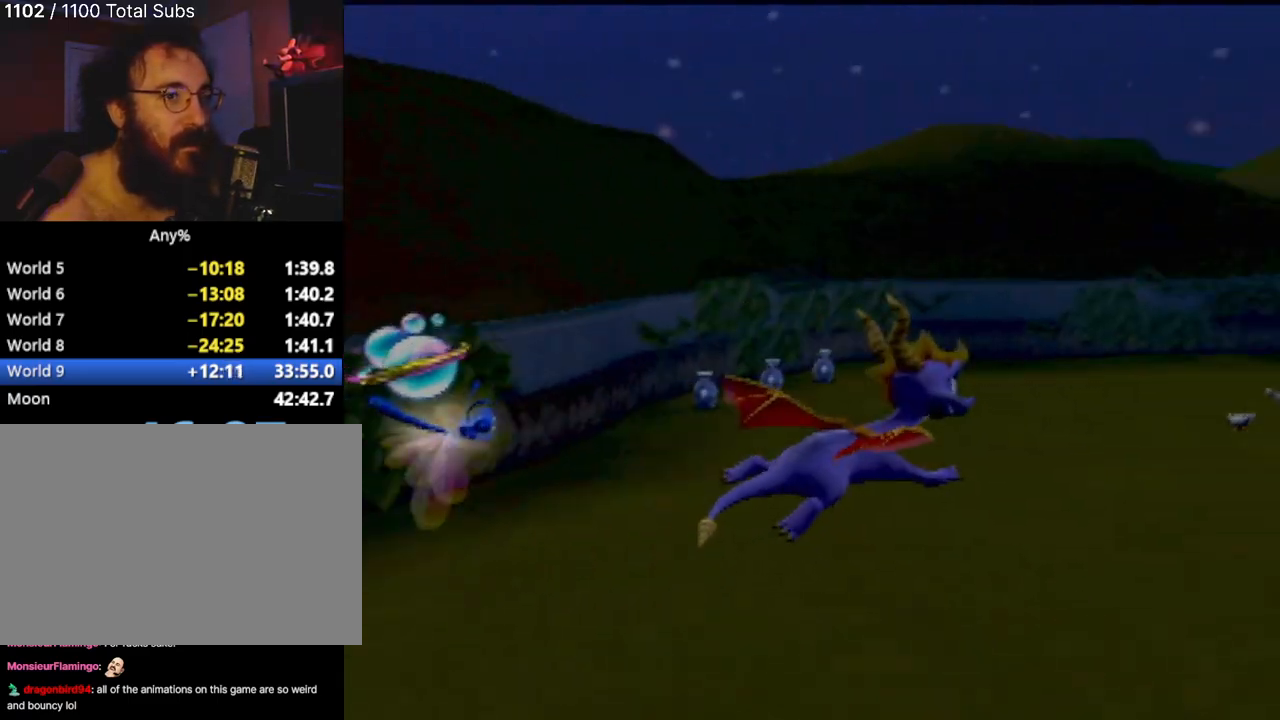
{"buttons": [], "left_stick": "left", "events": [[350, "left_stick", "left"]]}
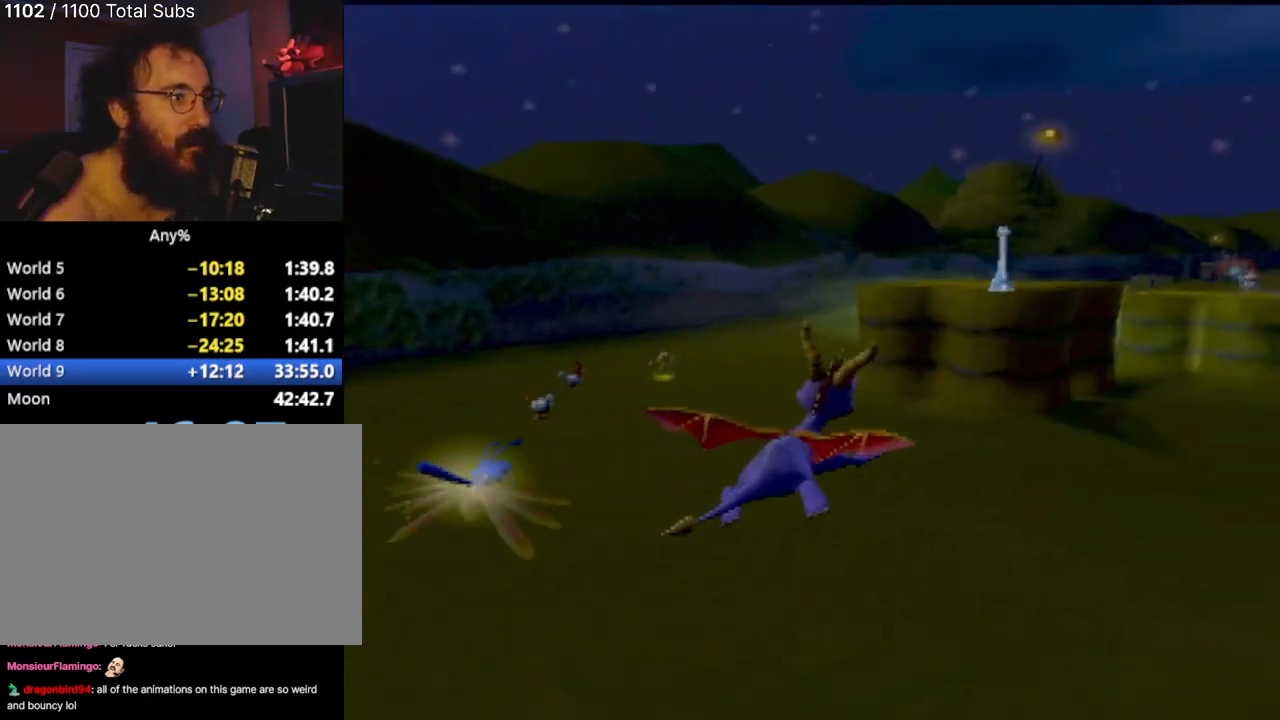
{"buttons": [], "left_stick": "center", "events": [[67, "left_stick", "center"], [301, "left_stick", "left"], [501, "left_stick", "center"]]}
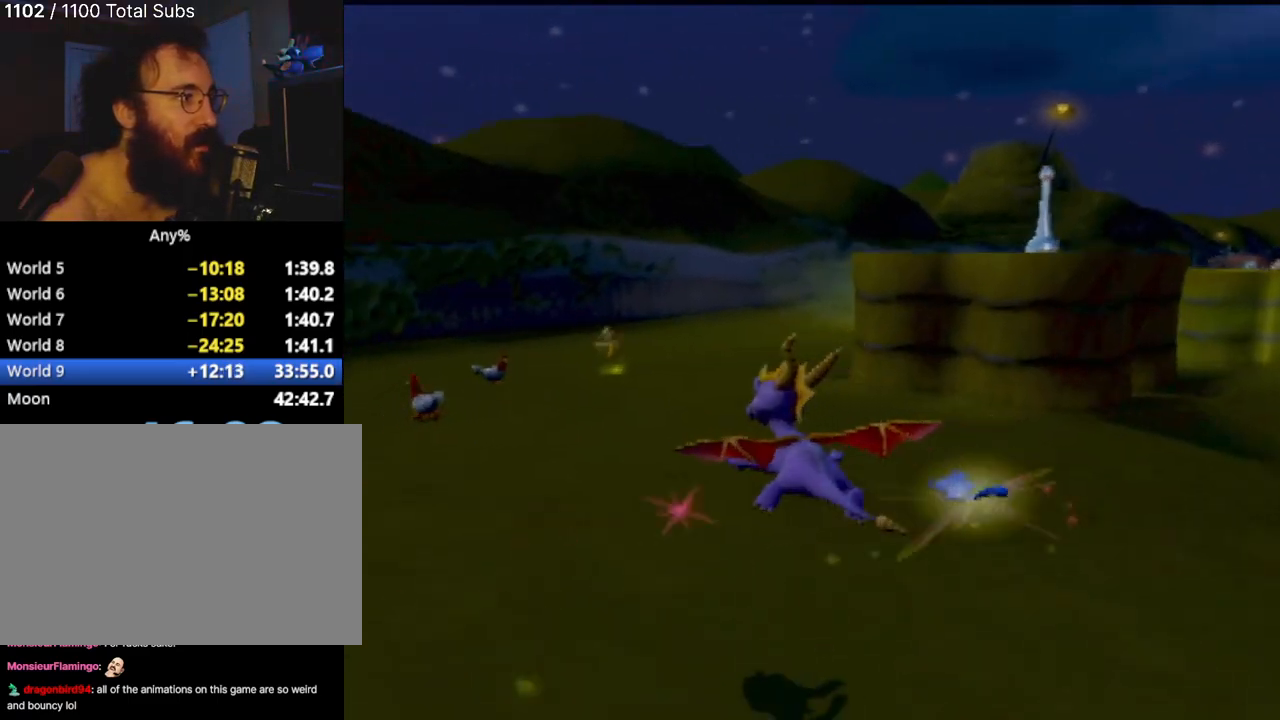
{"buttons": [], "left_stick": "right", "events": [[333, "left_stick", "right"]]}
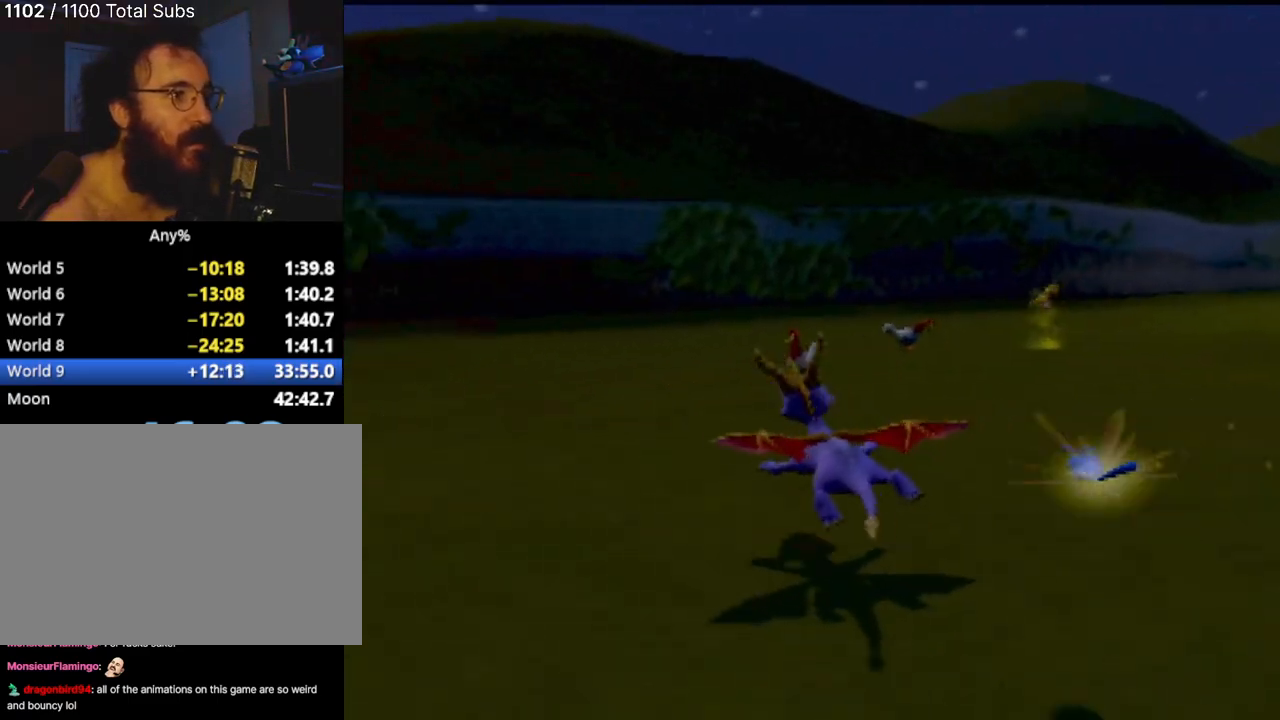
{"buttons": [], "left_stick": "up", "events": [[117, "left_stick", "up-right"], [134, "CIRCLE", "down"], [284, "CIRCLE", "up"], [367, "CIRCLE", "down"], [367, "left_stick", "up"], [484, "CIRCLE", "up"]]}
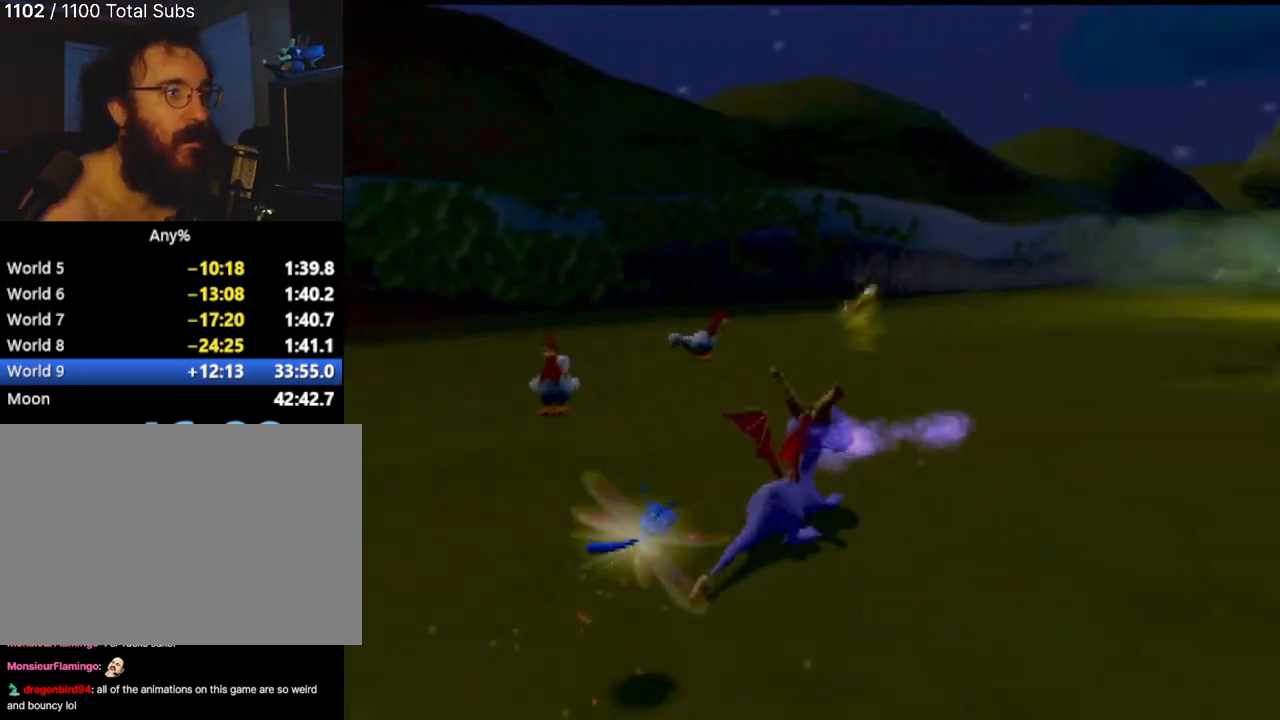
{"buttons": [], "left_stick": "up", "events": [[183, "CROSS", "down"], [383, "CROSS", "up"]]}
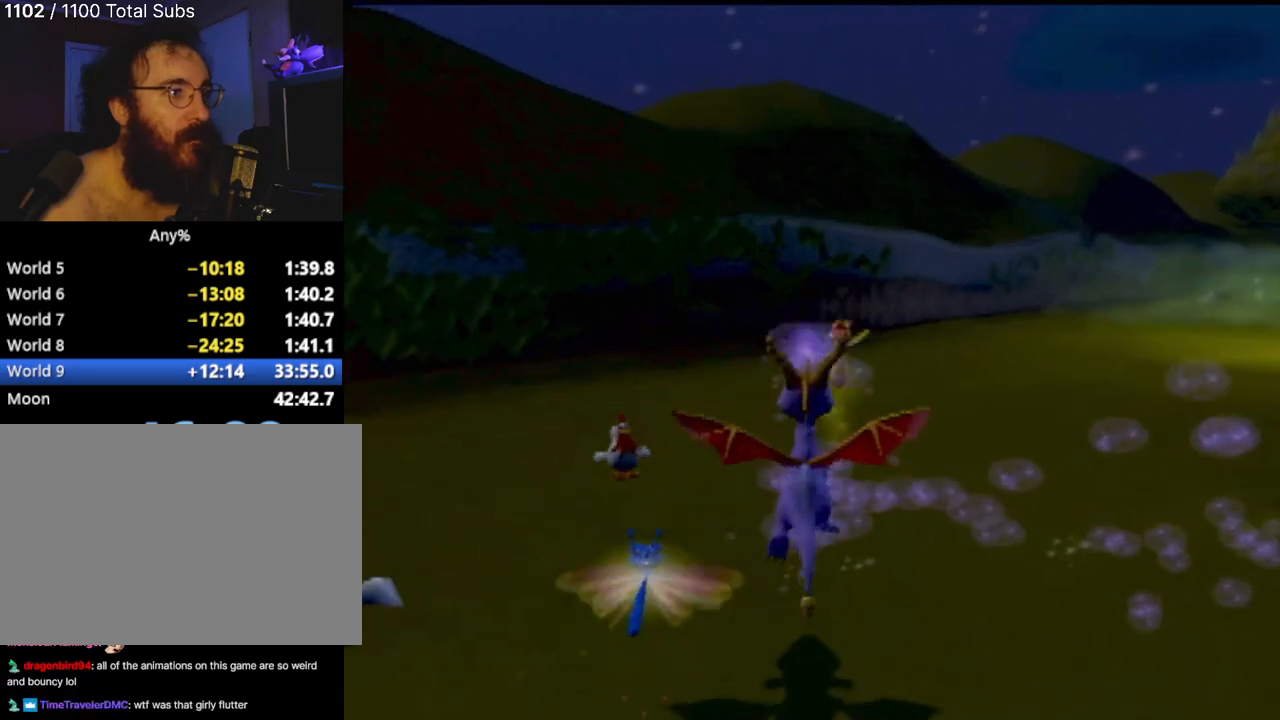
{"buttons": ["CIRCLE"], "left_stick": "up", "events": [[84, "CROSS", "down"], [167, "CROSS", "up"], [250, "left_stick", "up-right"], [284, "CIRCLE", "down"], [384, "left_stick", "up-left"], [401, "CIRCLE", "up"], [467, "CIRCLE", "down"], [467, "left_stick", "up"]]}
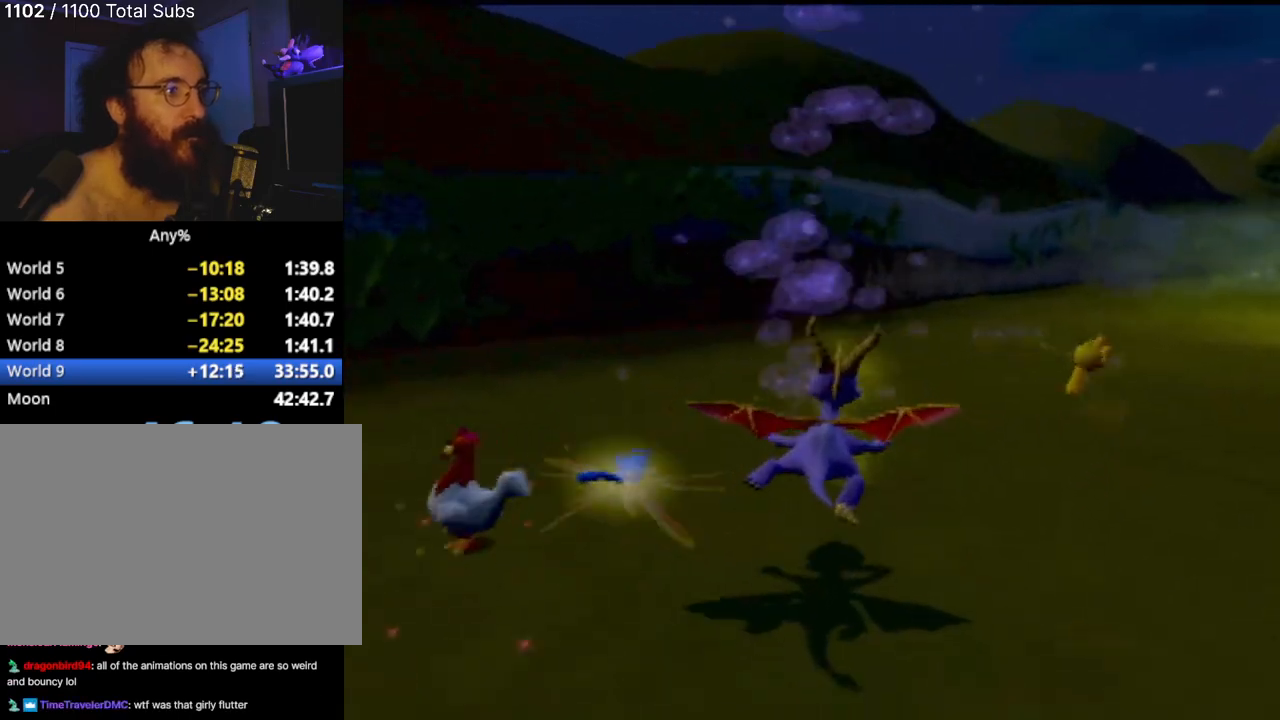
{"buttons": ["SQUARE"], "left_stick": "up-right", "events": [[16, "left_stick", "up-right"], [66, "CIRCLE", "up"], [117, "CIRCLE", "down"], [217, "CIRCLE", "up"], [333, "CIRCLE", "down"], [417, "CIRCLE", "up"], [500, "SQUARE", "down"]]}
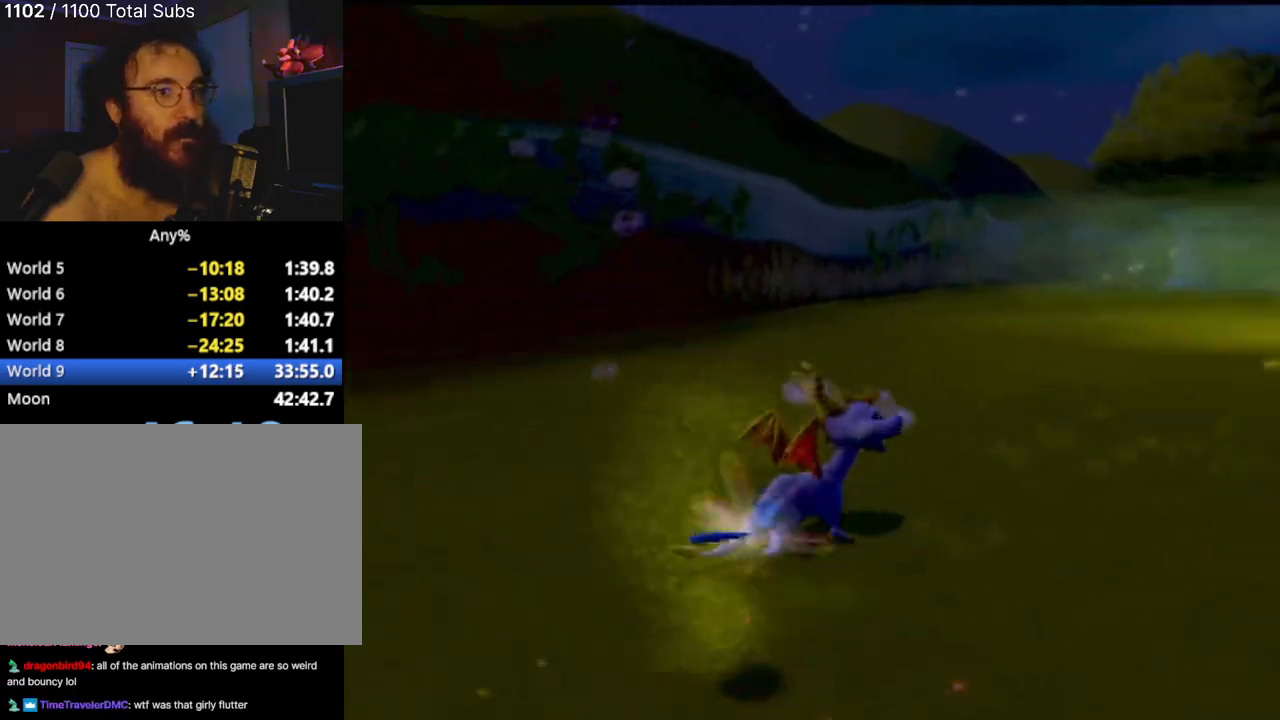
{"buttons": ["CROSS"], "left_stick": "up", "events": [[134, "left_stick", "up"], [184, "SQUARE", "up"], [301, "CROSS", "down"]]}
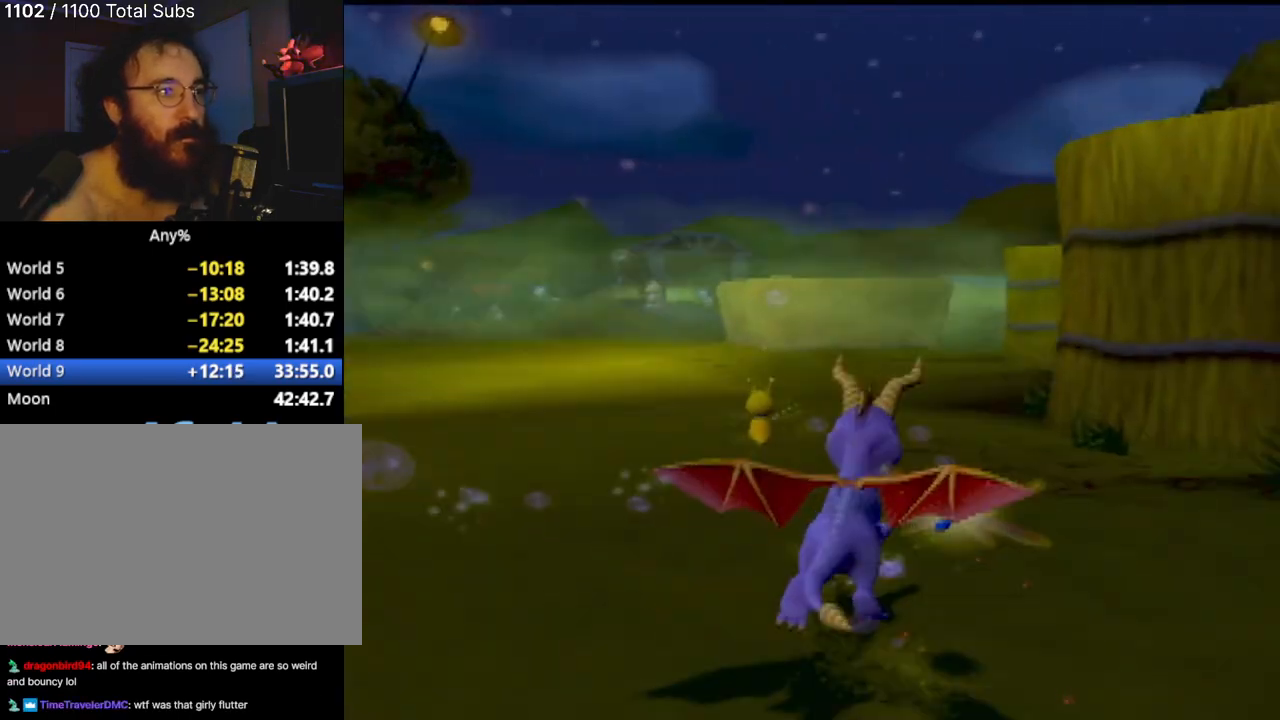
{"buttons": ["CROSS"], "left_stick": "up-left", "events": [[133, "CROSS", "up"], [417, "CROSS", "down"], [434, "left_stick", "up-left"]]}
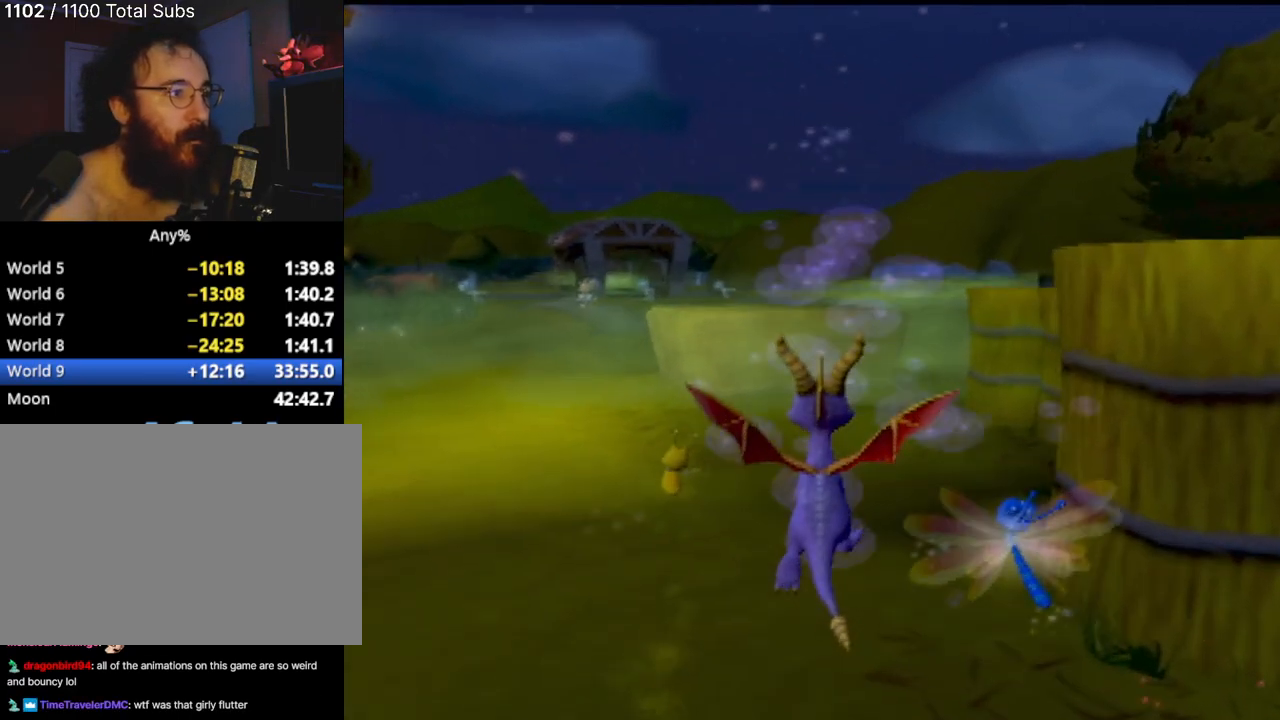
{"buttons": [], "left_stick": "left", "events": [[67, "CROSS", "up"], [134, "CIRCLE", "down"], [234, "CIRCLE", "up"], [317, "CIRCLE", "down"], [351, "left_stick", "left"], [417, "CIRCLE", "up"]]}
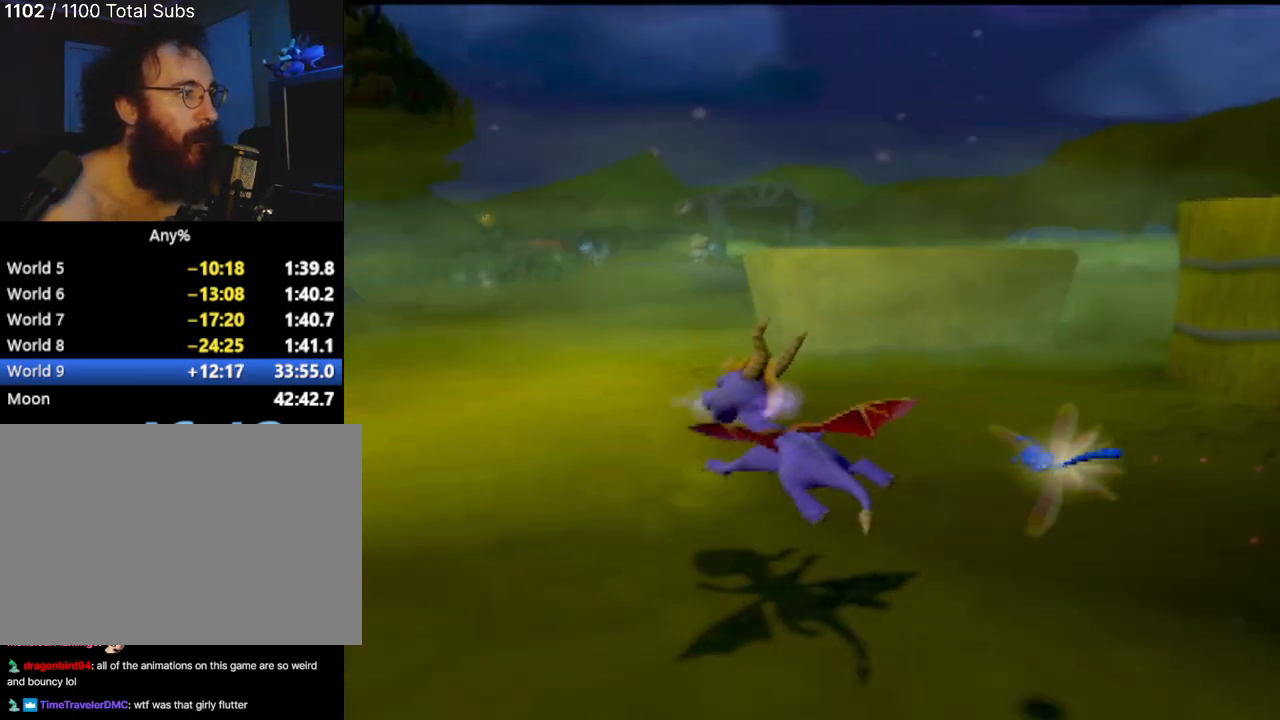
{"buttons": ["R2"], "left_stick": "left", "events": [[33, "CIRCLE", "down"], [50, "R2", "down"], [100, "CIRCLE", "up"]]}
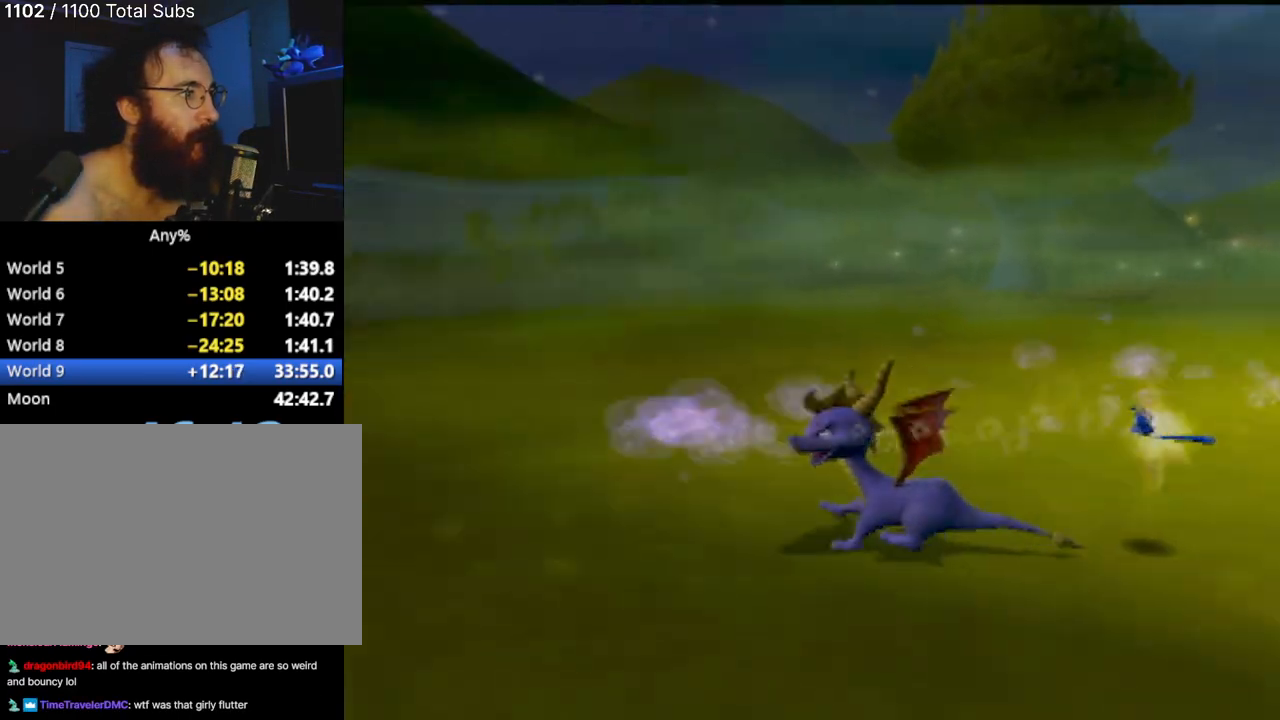
{"buttons": ["R2"], "left_stick": "left", "events": [[100, "left_stick", "center"], [167, "CROSS", "down"], [267, "left_stick", "left"], [417, "CROSS", "up"]]}
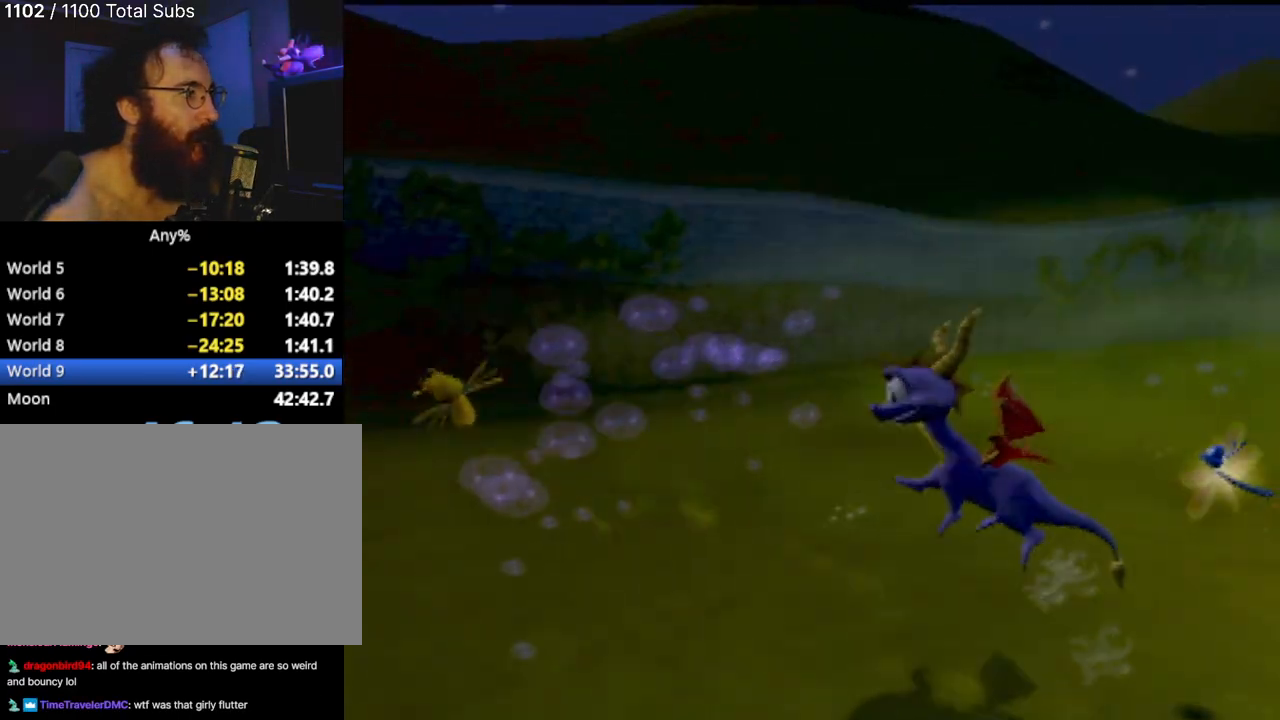
{"buttons": [], "left_stick": "right", "events": [[83, "left_stick", "up-left"], [100, "CROSS", "down"], [200, "CROSS", "up"], [233, "R2", "up"], [300, "left_stick", "up-right"], [467, "left_stick", "right"]]}
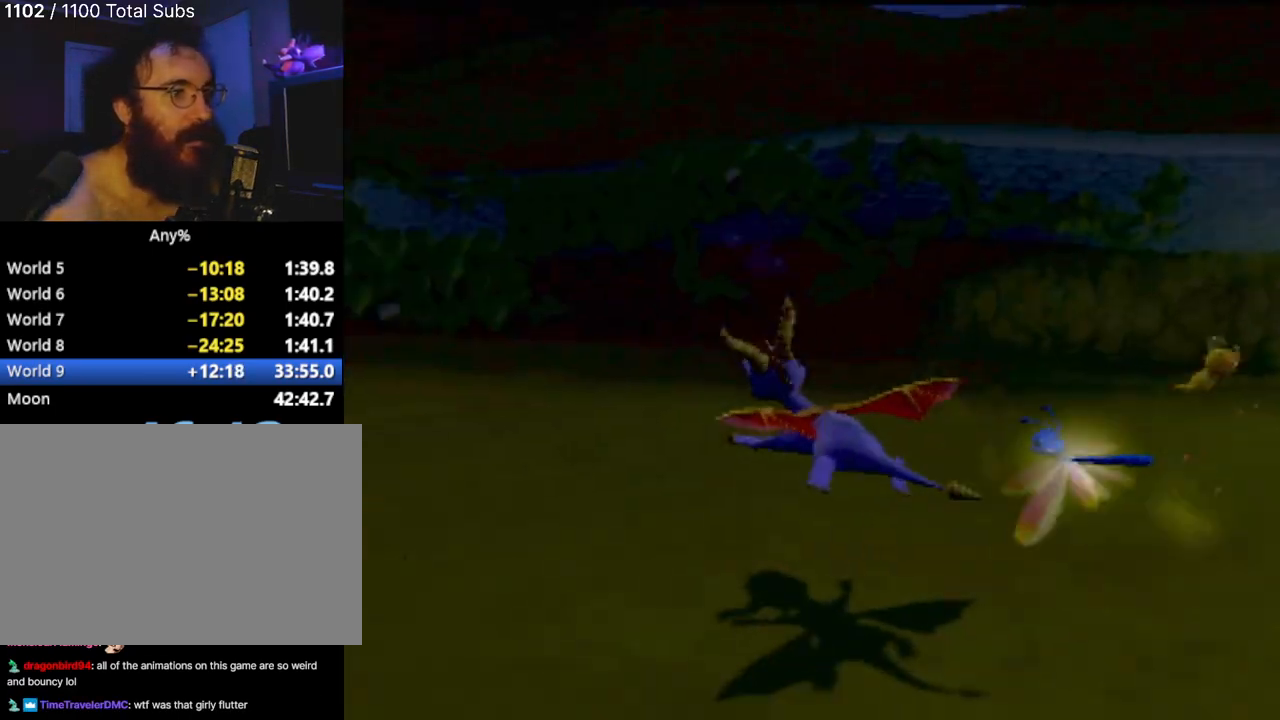
{"buttons": [], "left_stick": "center", "events": [[401, "left_stick", "center"]]}
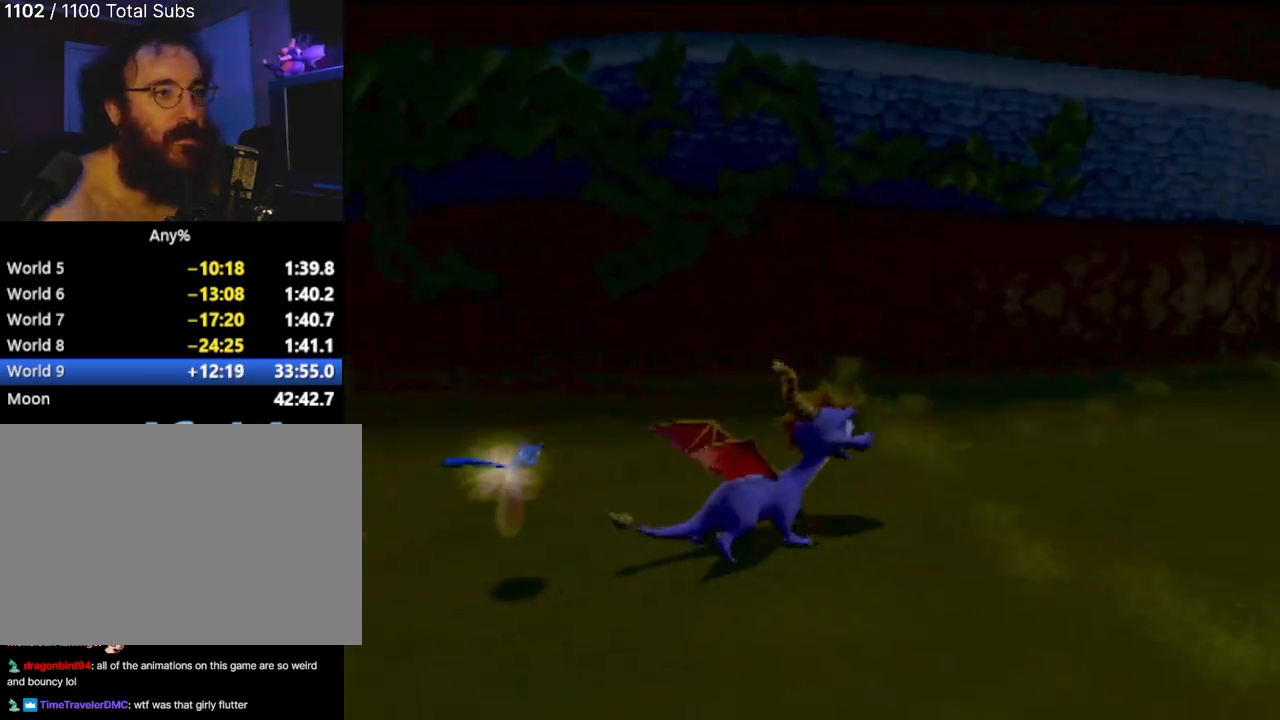
{"buttons": [], "left_stick": "center", "events": []}
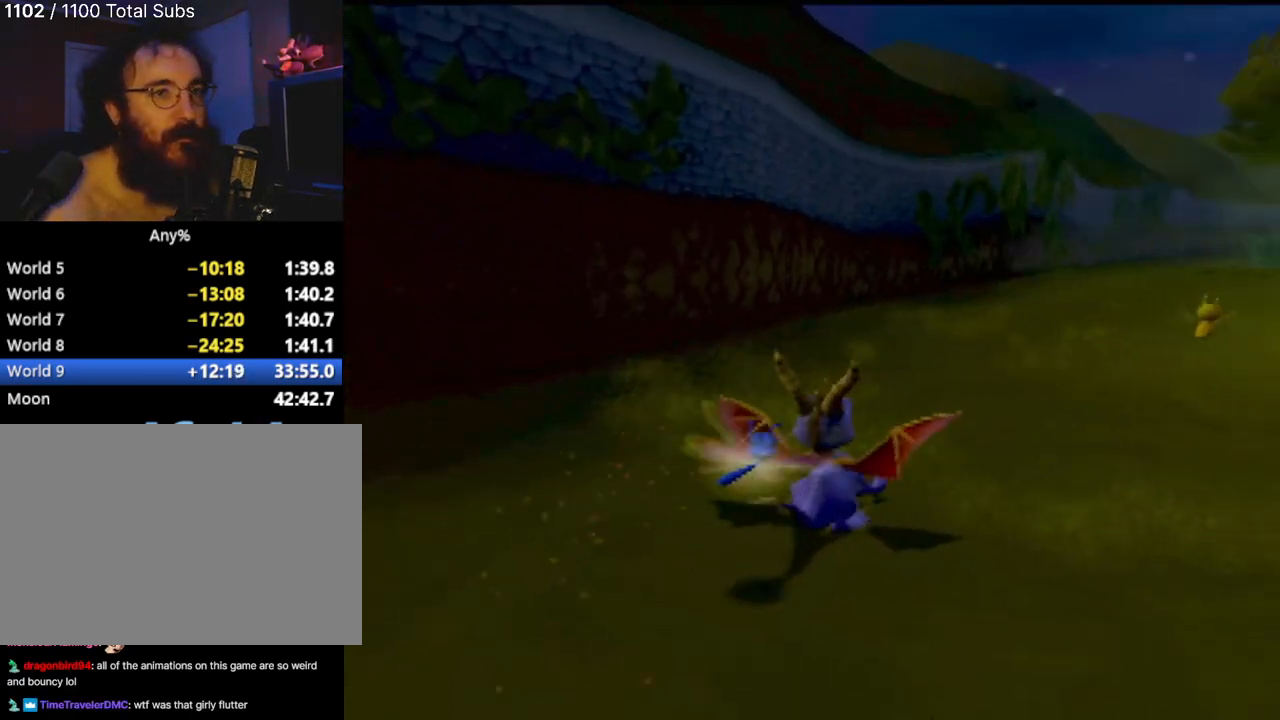
{"buttons": [], "left_stick": "center", "events": []}
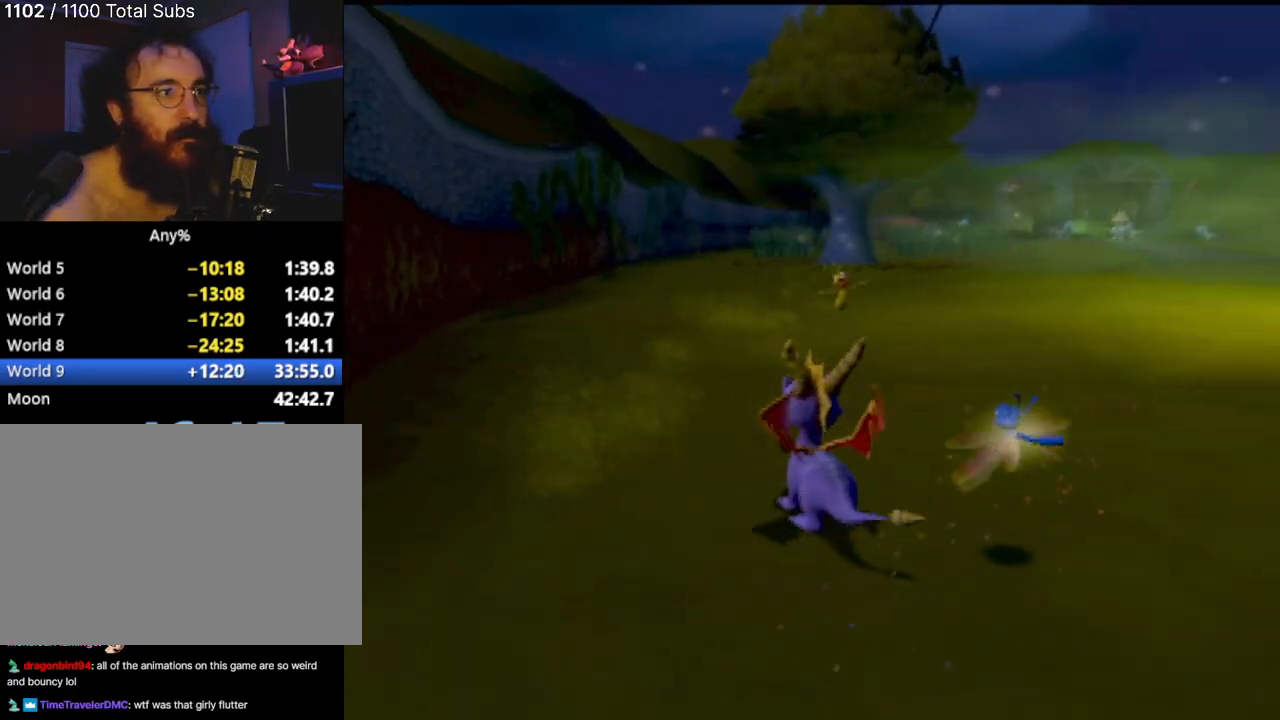
{"buttons": ["CROSS"], "left_stick": "up", "events": [[367, "CROSS", "down"], [400, "left_stick", "up"]]}
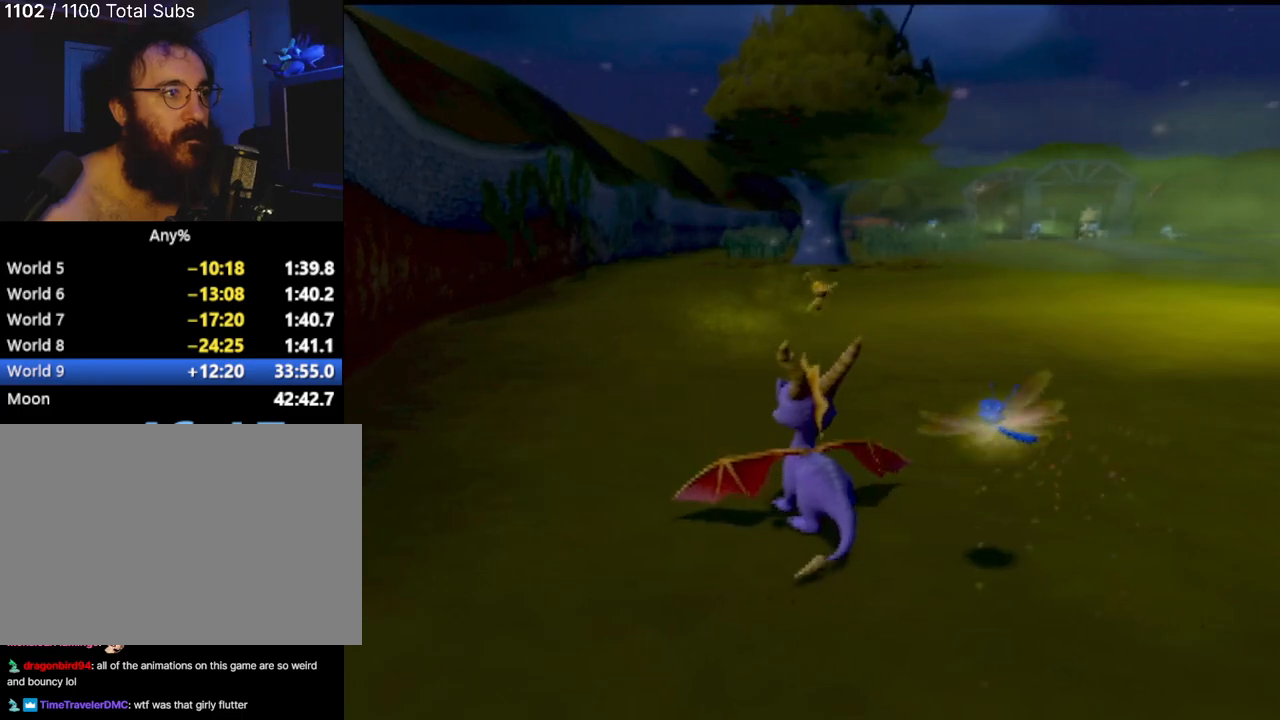
{"buttons": [], "left_stick": "up", "events": [[267, "CROSS", "up"], [317, "CROSS", "down"], [467, "CROSS", "up"]]}
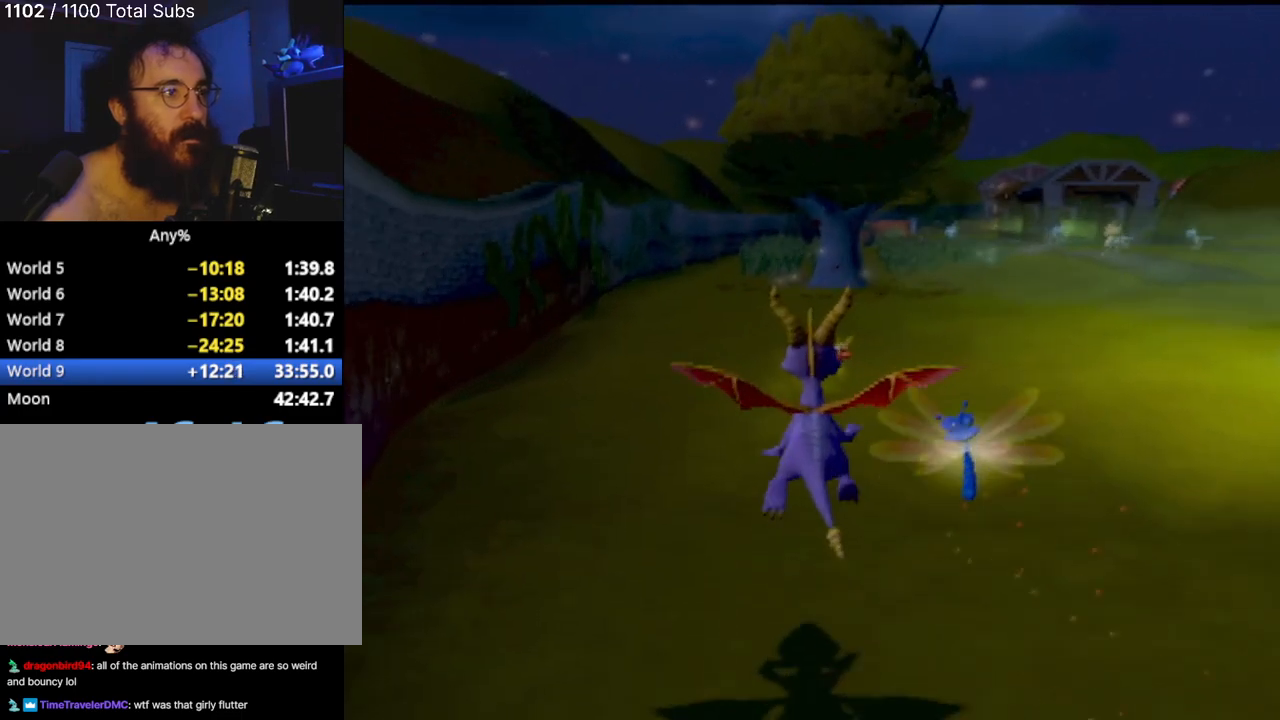
{"buttons": [], "left_stick": "center", "events": [[50, "left_stick", "center"], [183, "CIRCLE", "down"], [300, "CIRCLE", "up"], [317, "left_stick", "right"], [367, "CIRCLE", "down"], [467, "left_stick", "center"], [484, "CIRCLE", "up"]]}
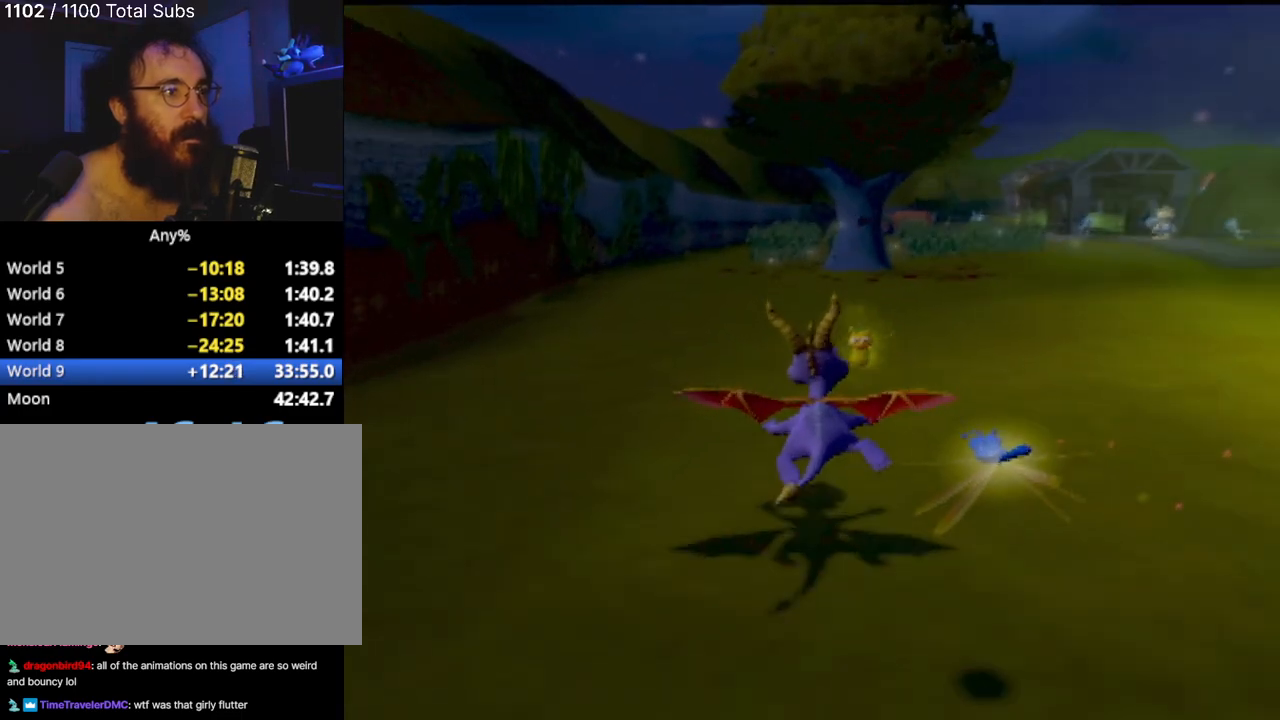
{"buttons": [], "left_stick": "up-right", "events": [[351, "left_stick", "right"], [467, "left_stick", "up-right"]]}
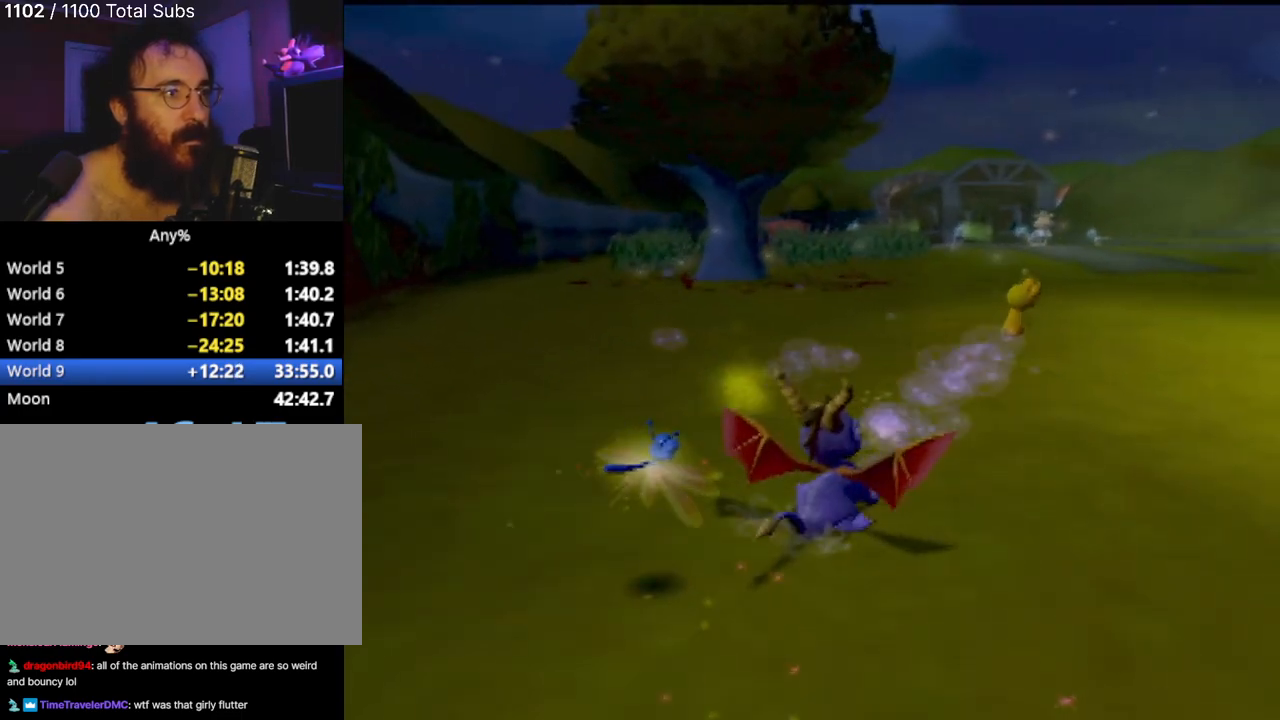
{"buttons": [], "left_stick": "up-right", "events": []}
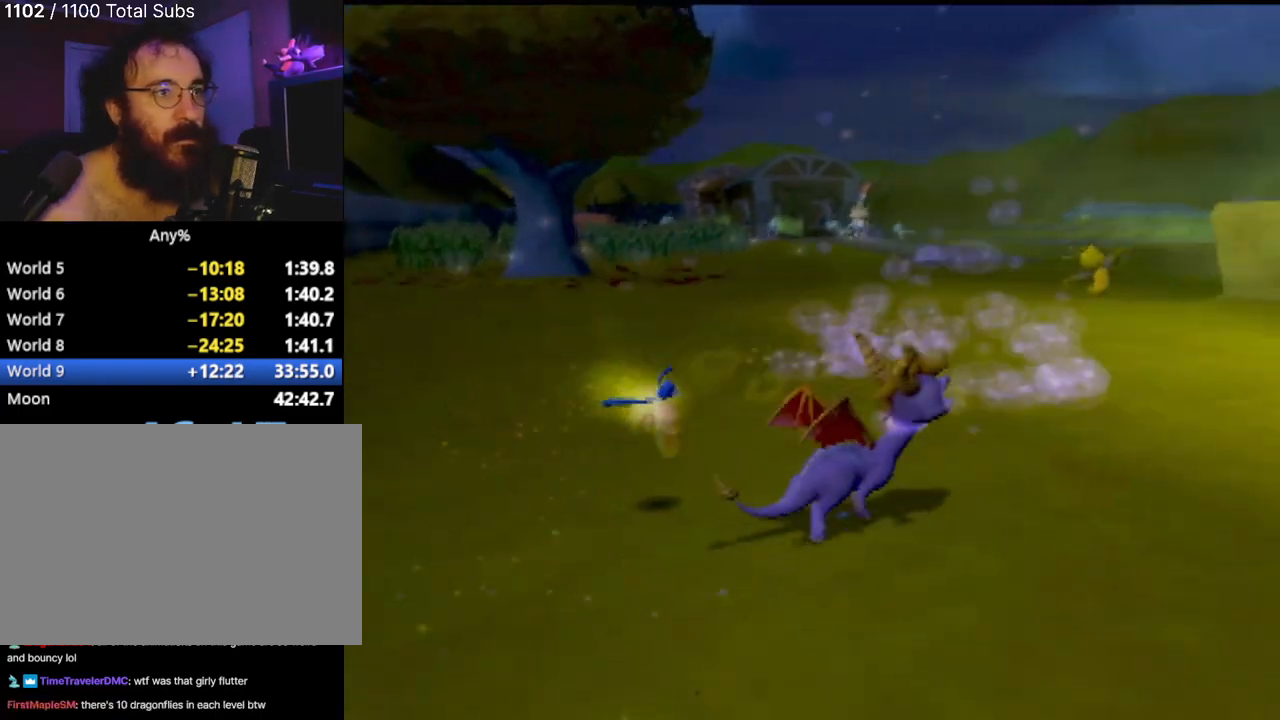
{"buttons": [], "left_stick": "center", "events": [[451, "left_stick", "center"]]}
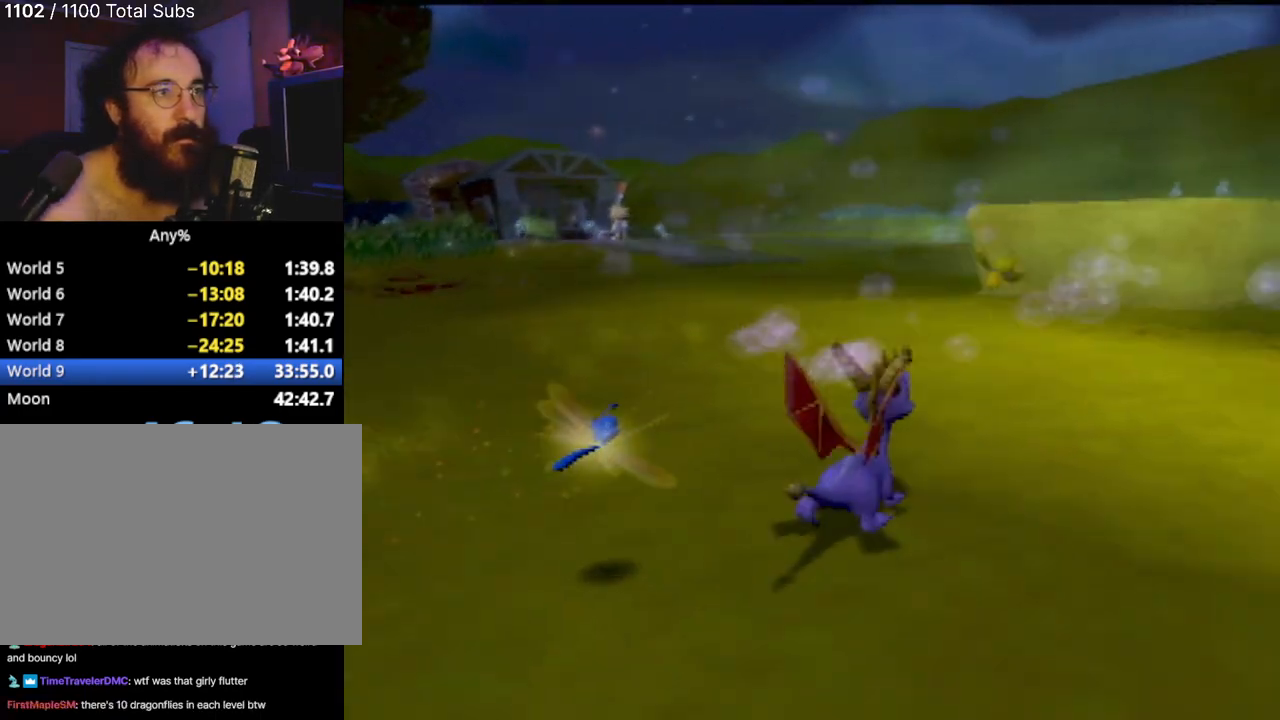
{"buttons": [], "left_stick": "center", "events": []}
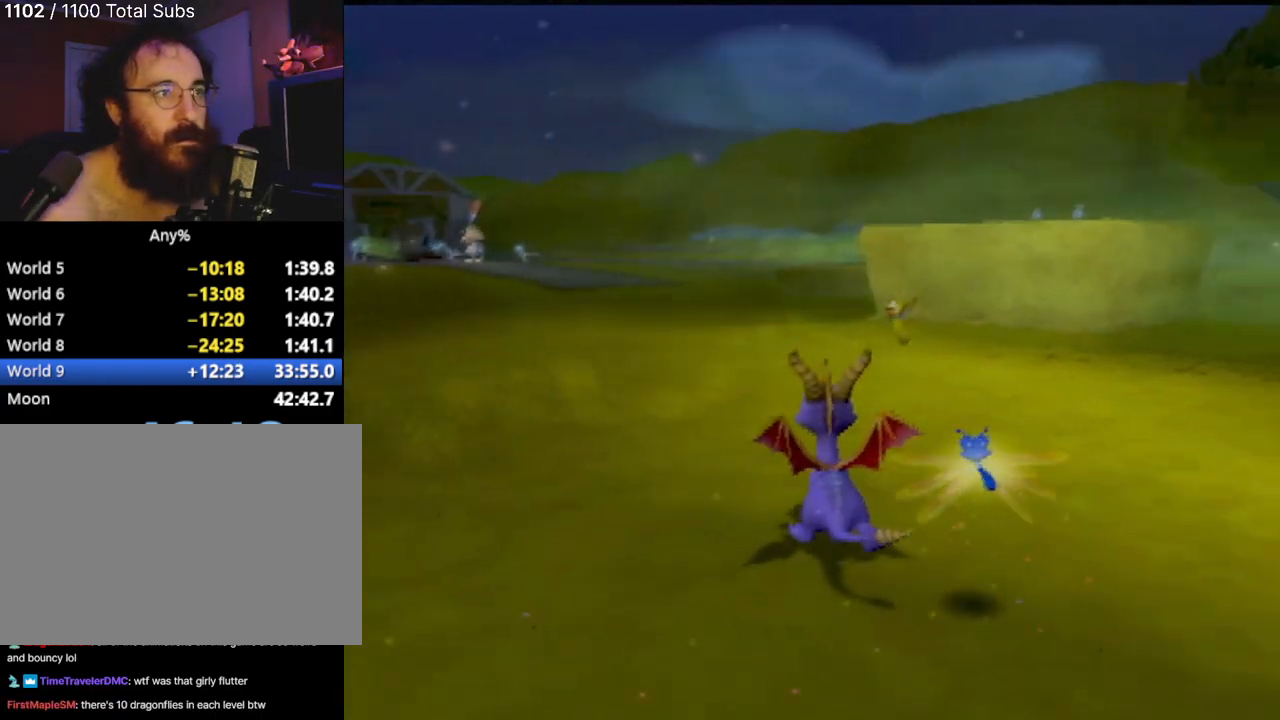
{"buttons": ["CROSS"], "left_stick": "up", "events": [[67, "CROSS", "down"], [351, "left_stick", "up-right"], [401, "CROSS", "up"], [401, "left_stick", "up"], [501, "CROSS", "down"]]}
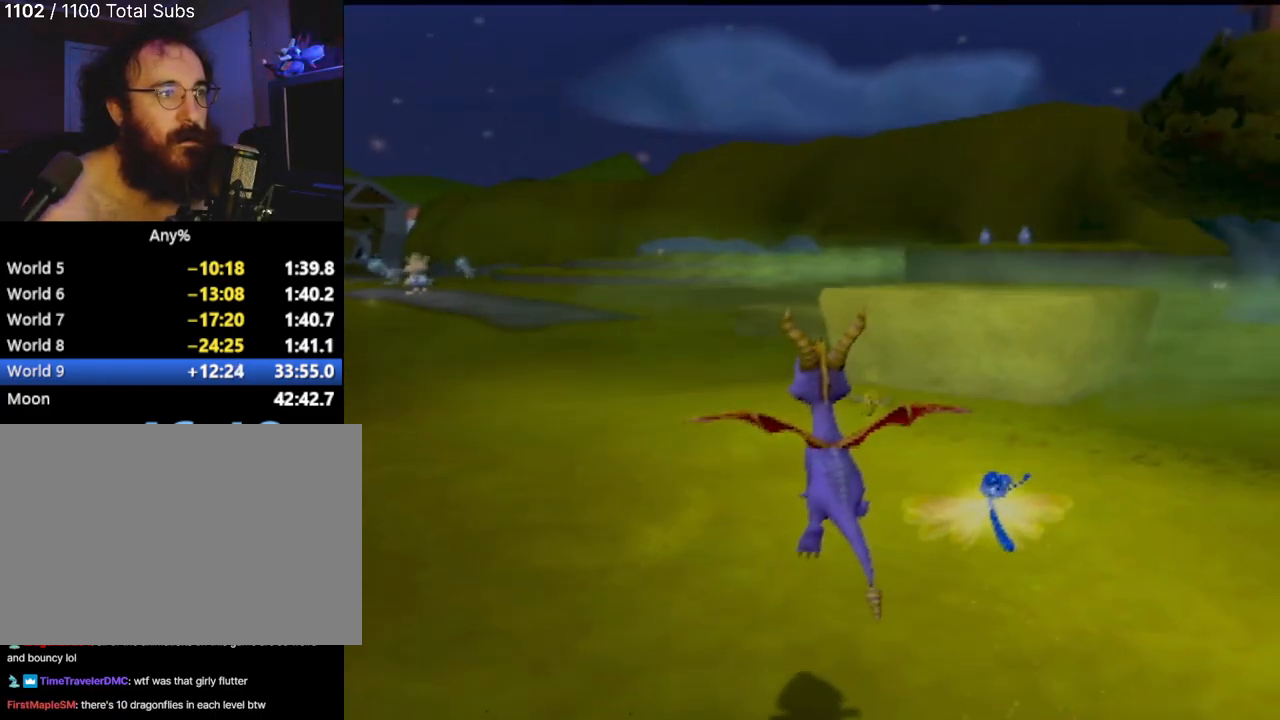
{"buttons": ["CIRCLE"], "left_stick": "right", "events": [[150, "CROSS", "up"], [283, "CIRCLE", "down"], [383, "CIRCLE", "up"], [417, "left_stick", "right"], [467, "CIRCLE", "down"]]}
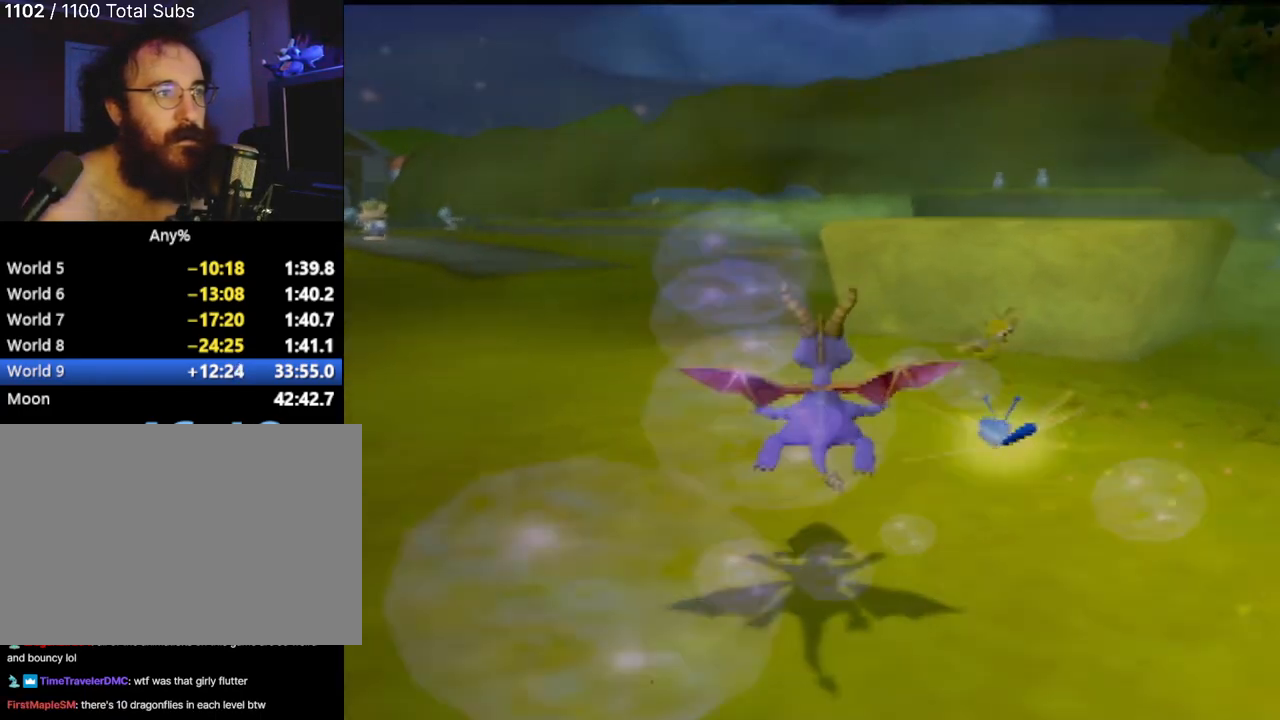
{"buttons": [], "left_stick": "right", "events": [[50, "CIRCLE", "up"], [150, "CIRCLE", "down"], [267, "CIRCLE", "up"]]}